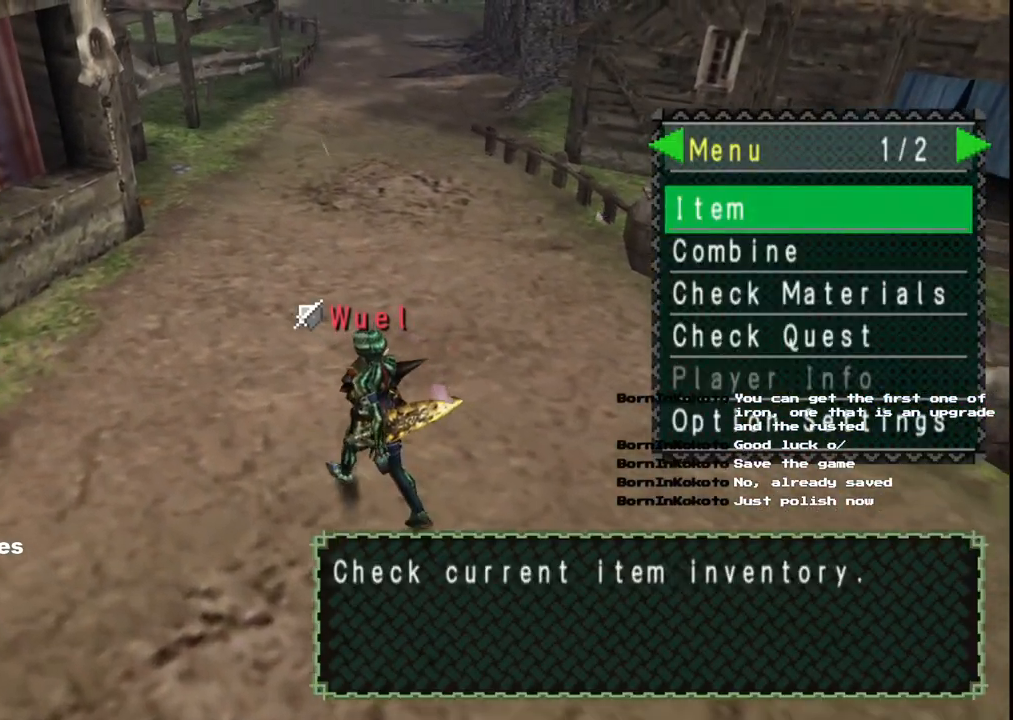
Gameplay with a controller (Xbox layout); each line is a JSON object with the inputs held at the frame after it. "events" lists button and stick changes between this image and that frame as [ms after this image, input, new state], when the widget could be followed in between. Not read: L2 L3 R2 R3.
{"buttons": [], "left_stick": "center", "right_stick": "center", "events": [[133, "DPAD_LEFT", "down"], [250, "DPAD_LEFT", "up"]]}
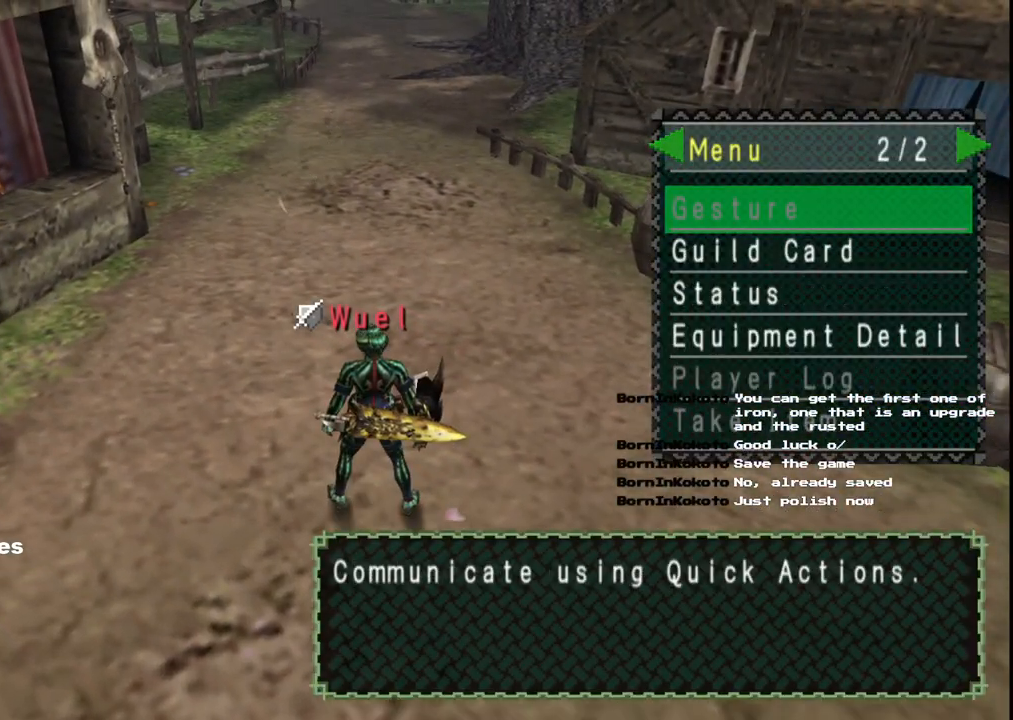
{"buttons": ["A"], "left_stick": "center", "right_stick": "center", "events": [[133, "DPAD_DOWN", "down"], [167, "DPAD_DOWN", "up"], [283, "DPAD_DOWN", "down"], [367, "DPAD_DOWN", "up"], [450, "A", "down"]]}
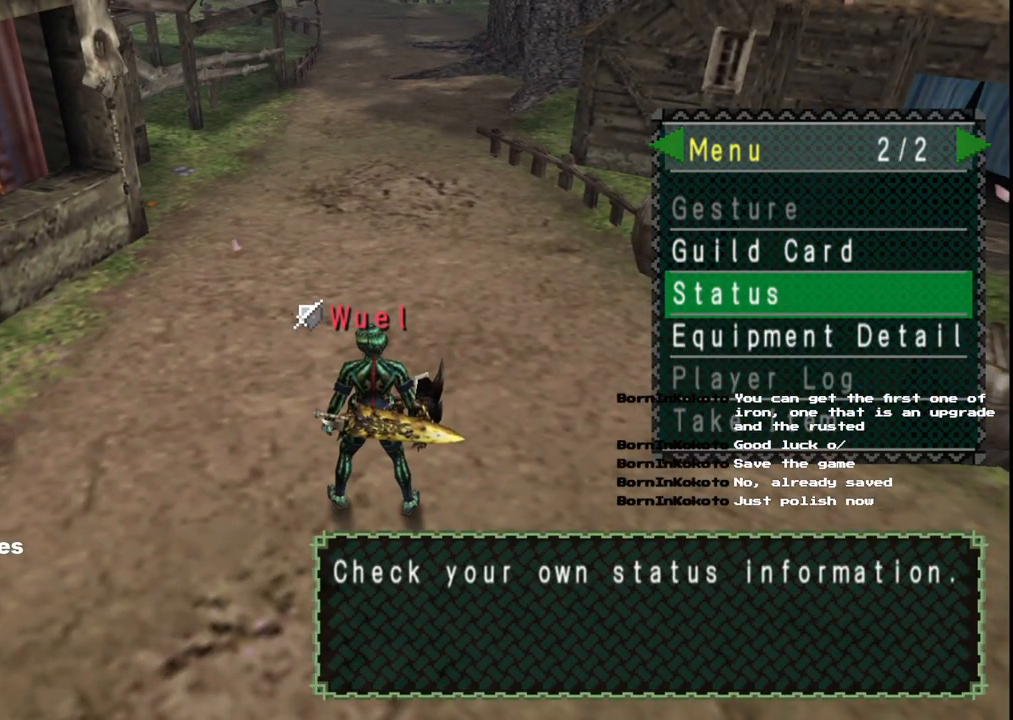
{"buttons": [], "left_stick": "left", "right_stick": "center", "events": [[67, "A", "up"], [100, "left_stick", "left"]]}
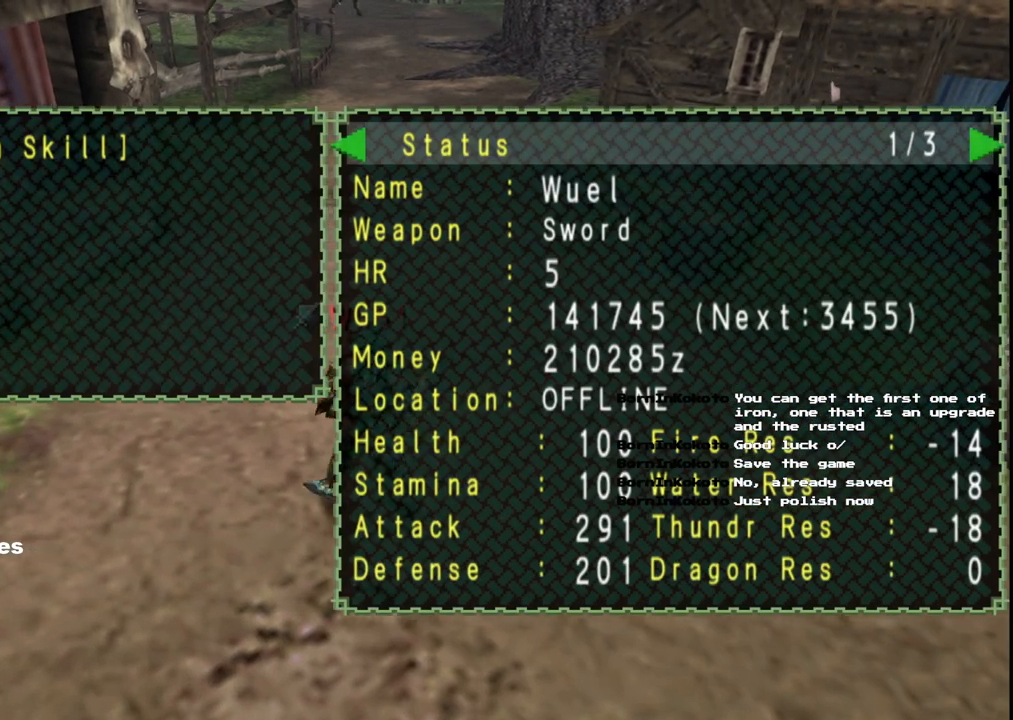
{"buttons": [], "left_stick": "center", "right_stick": "center", "events": [[133, "left_stick", "center"], [267, "DPAD_RIGHT", "down"], [383, "DPAD_RIGHT", "up"]]}
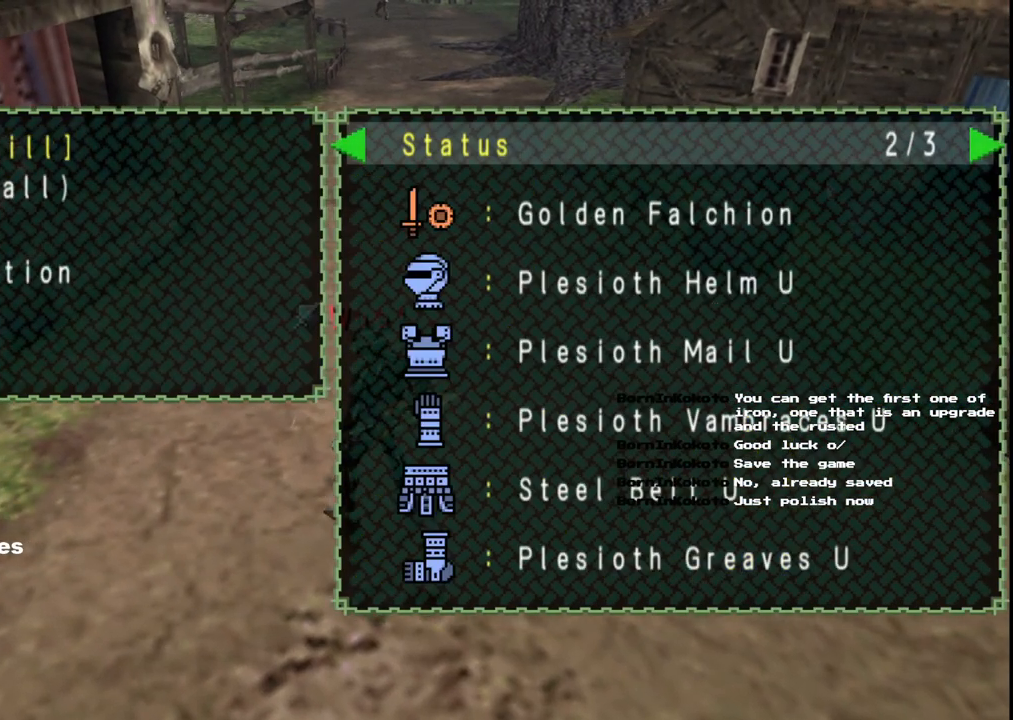
{"buttons": [], "left_stick": "center", "right_stick": "center", "events": []}
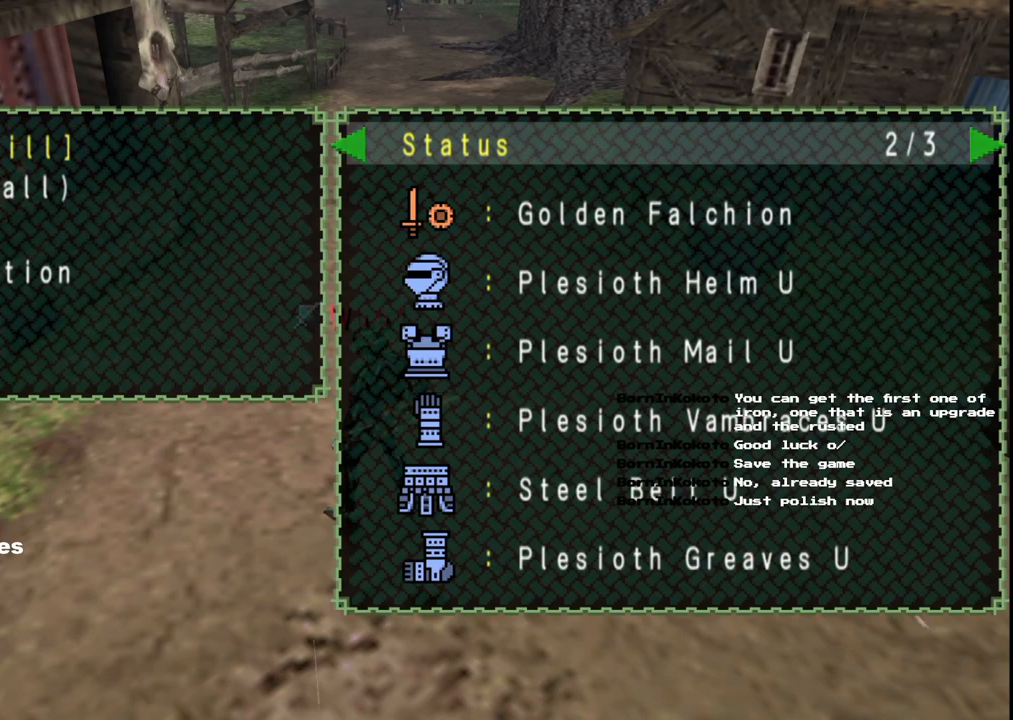
{"buttons": [], "left_stick": "up-left", "right_stick": "center", "events": [[233, "left_stick", "up-left"]]}
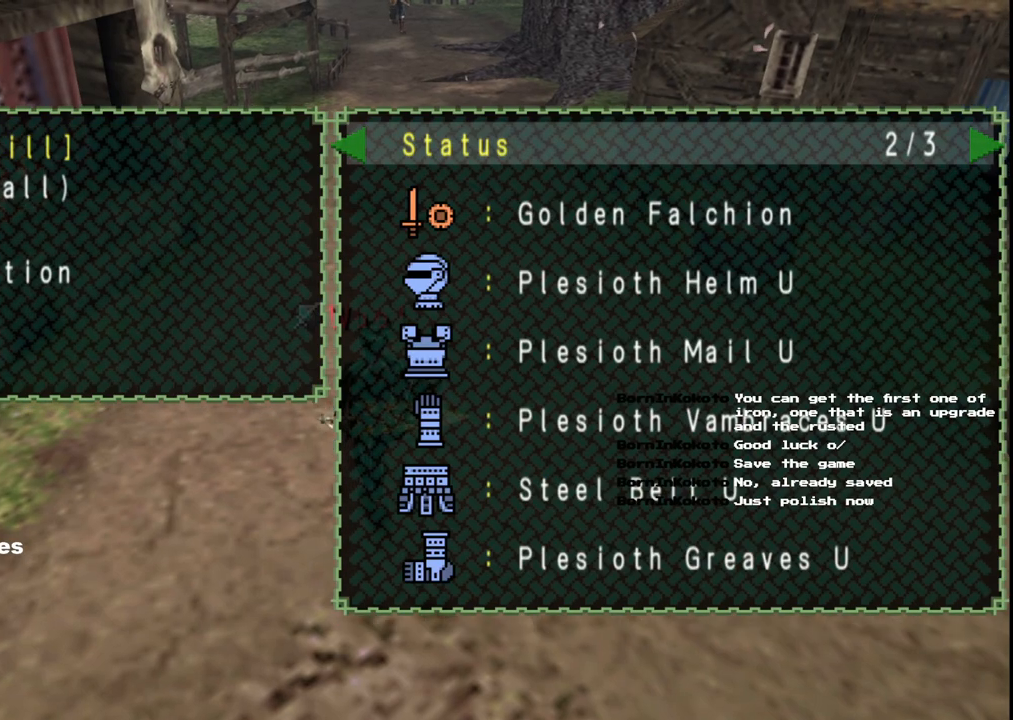
{"buttons": [], "left_stick": "up-left", "right_stick": "center", "events": []}
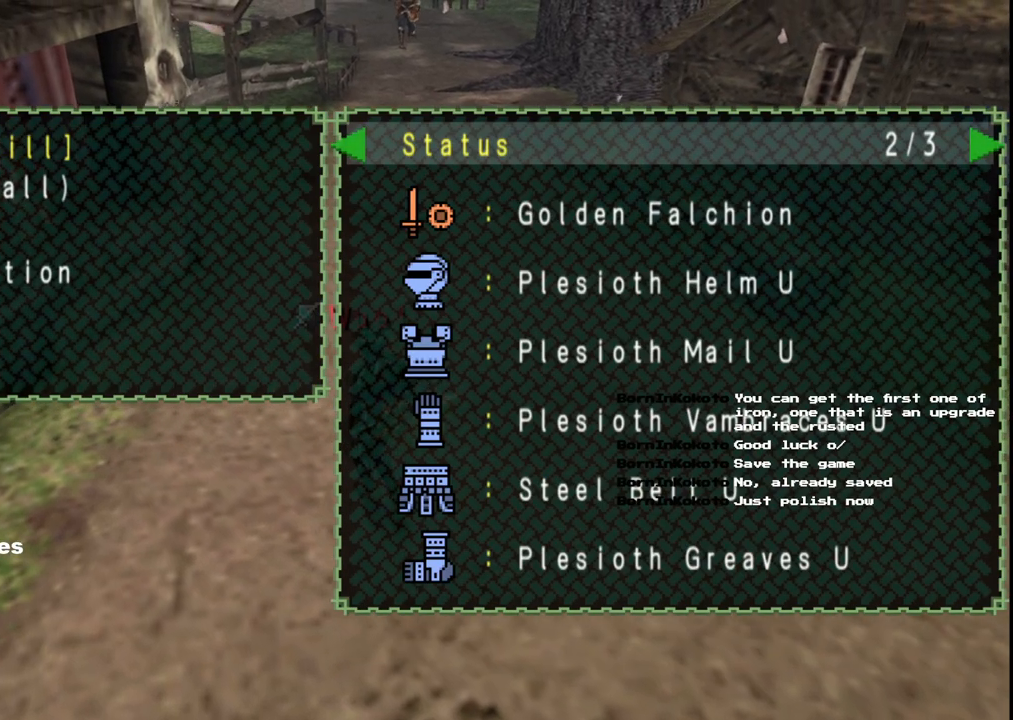
{"buttons": [], "left_stick": "center", "right_stick": "center", "events": [[400, "left_stick", "center"]]}
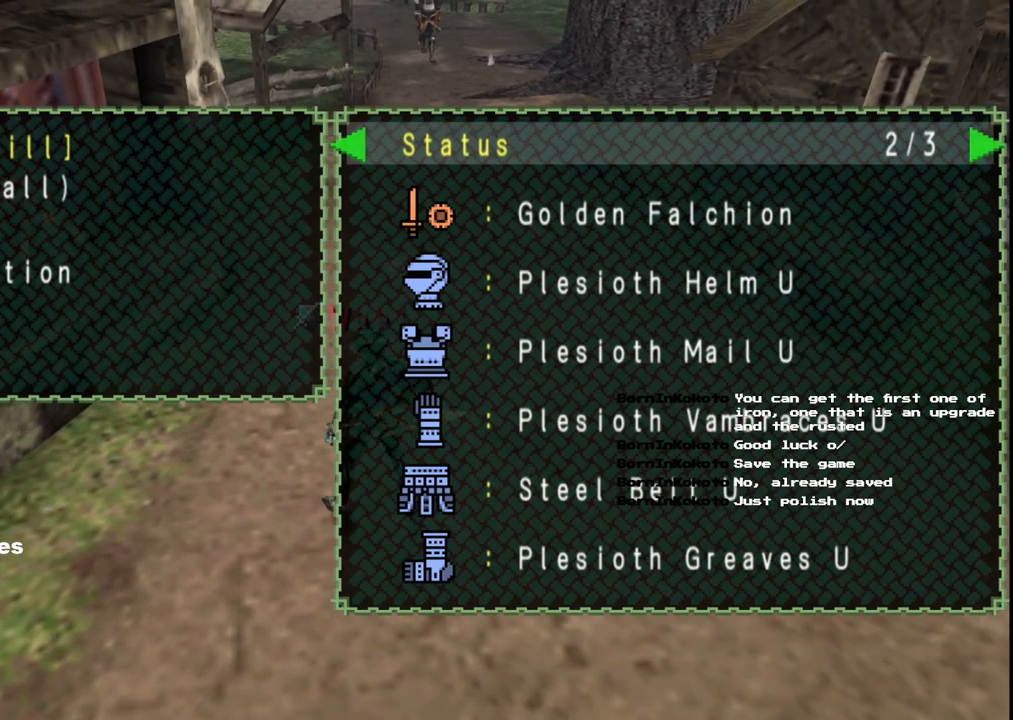
{"buttons": [], "left_stick": "center", "right_stick": "center", "events": []}
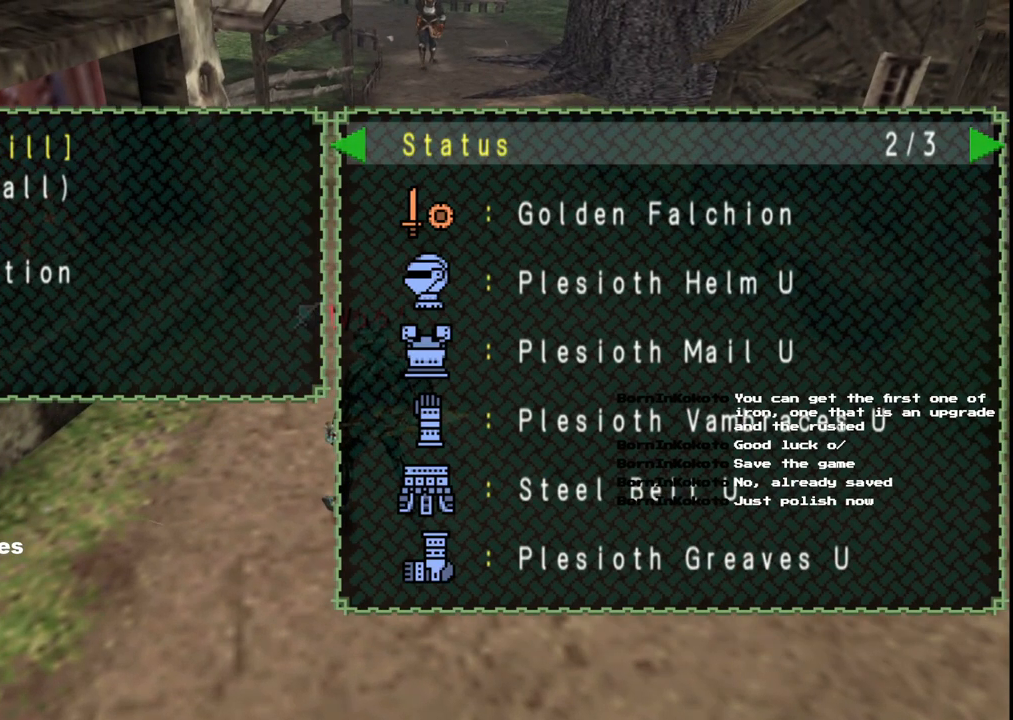
{"buttons": [], "left_stick": "center", "right_stick": "center", "events": []}
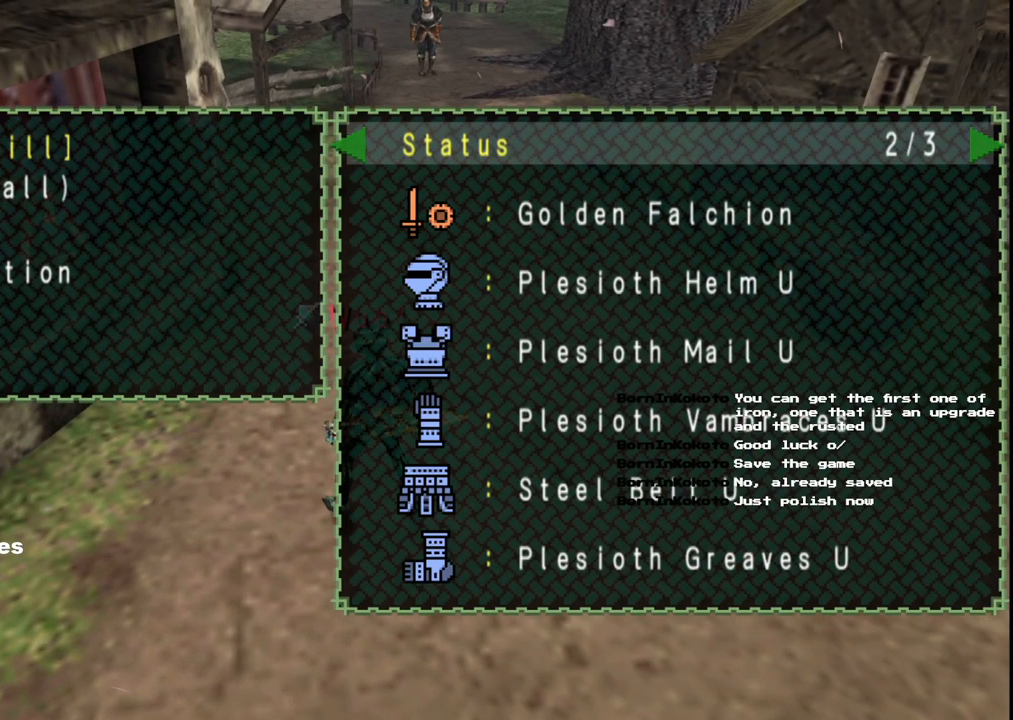
{"buttons": [], "left_stick": "center", "right_stick": "center", "events": []}
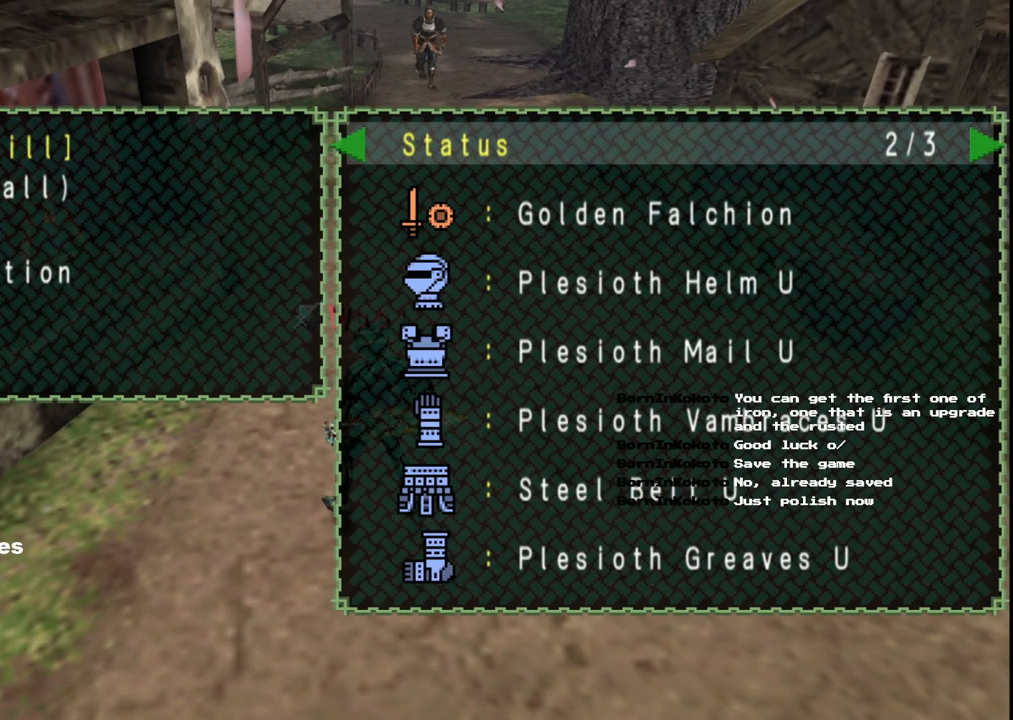
{"buttons": [], "left_stick": "center", "right_stick": "center", "events": []}
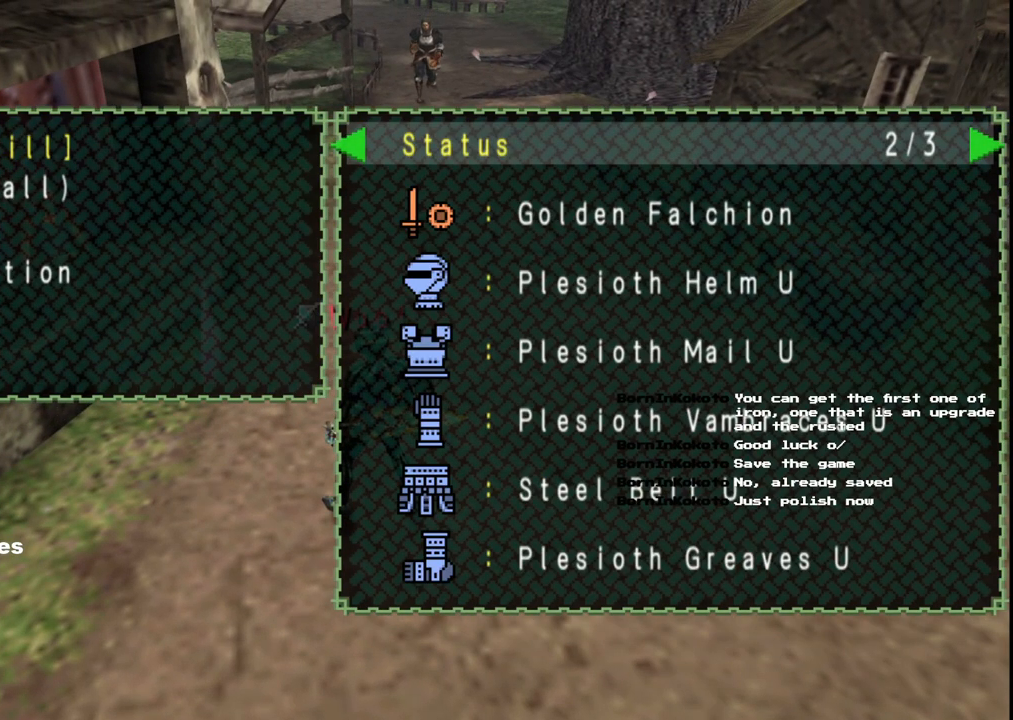
{"buttons": [], "left_stick": "center", "right_stick": "center", "events": []}
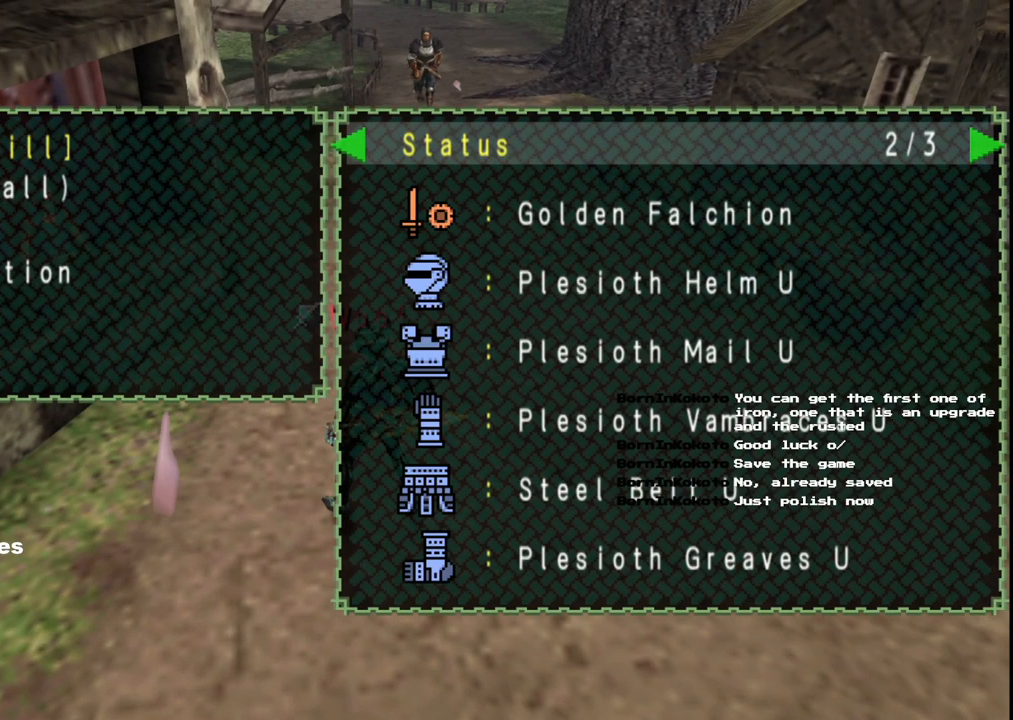
{"buttons": [], "left_stick": "center", "right_stick": "center", "events": []}
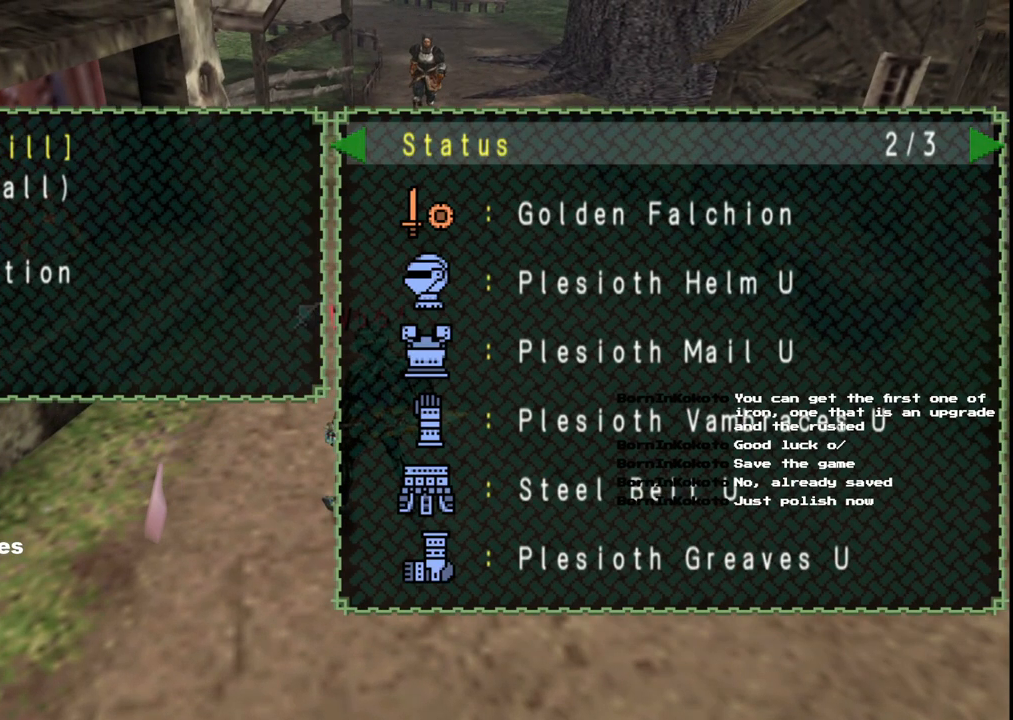
{"buttons": [], "left_stick": "up", "right_stick": "center", "events": [[267, "left_stick", "up"]]}
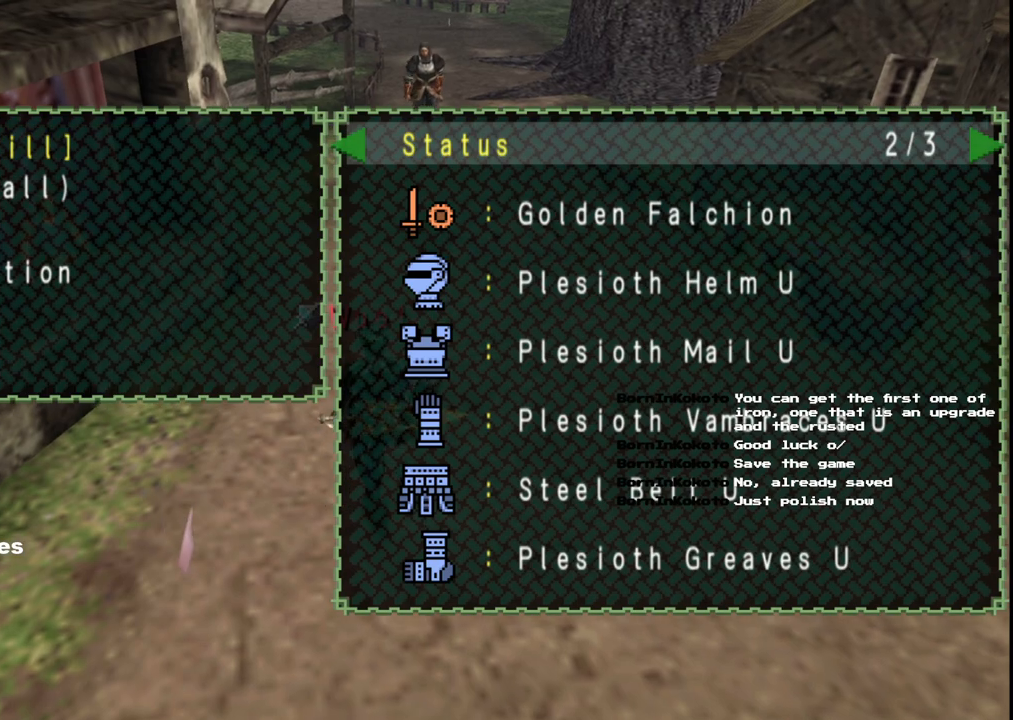
{"buttons": [], "left_stick": "up", "right_stick": "center", "events": []}
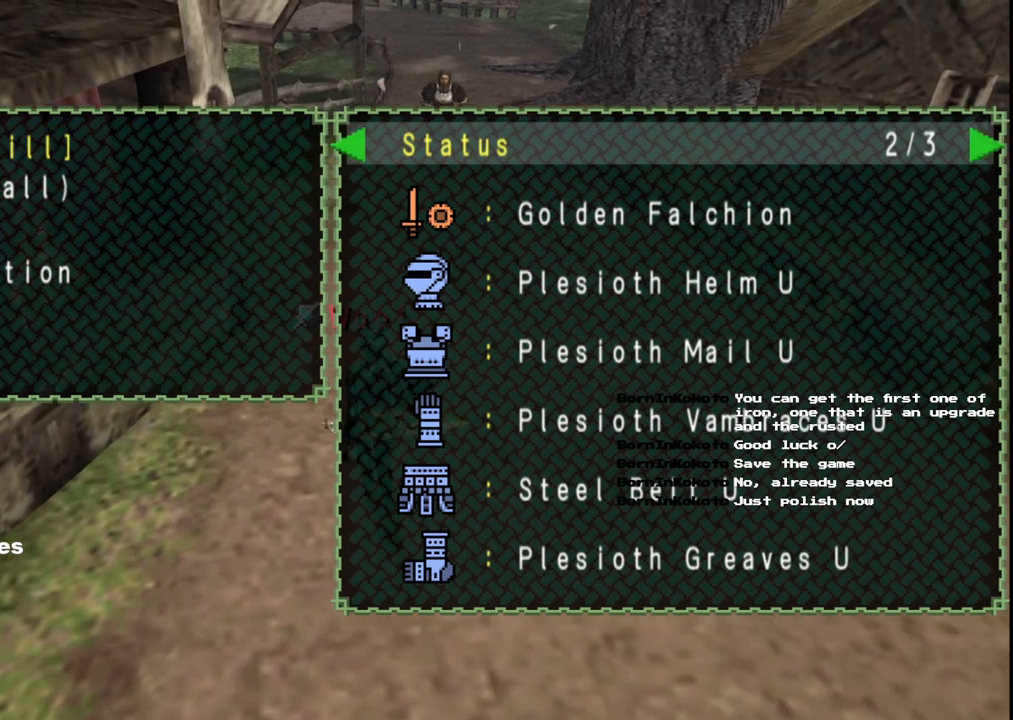
{"buttons": [], "left_stick": "center", "right_stick": "center", "events": [[150, "left_stick", "center"]]}
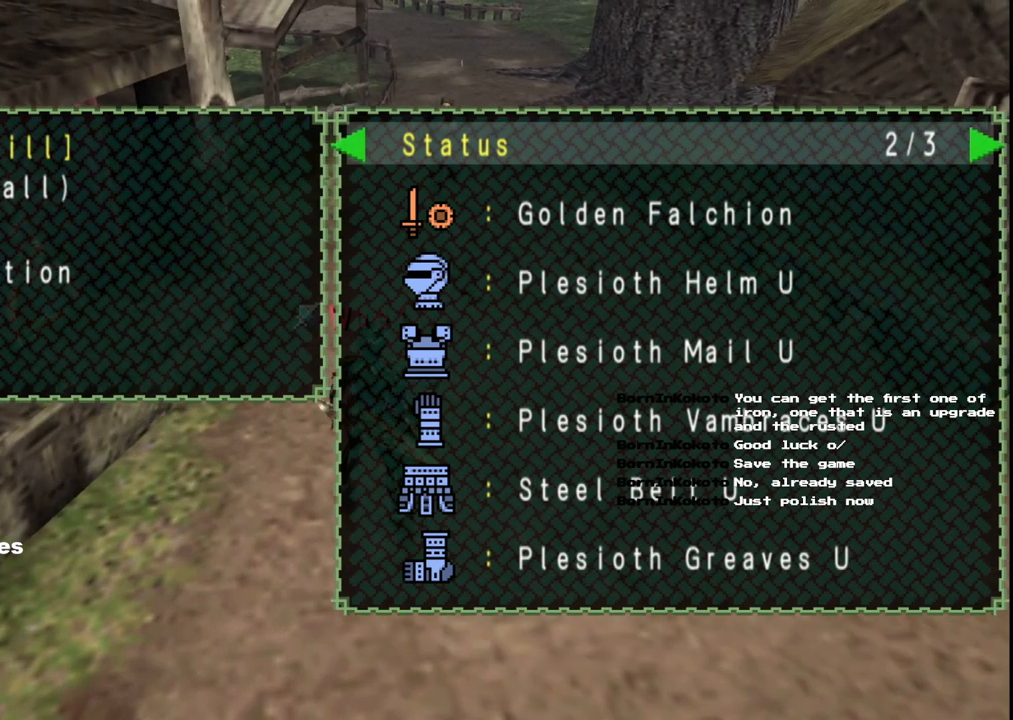
{"buttons": [], "left_stick": "center", "right_stick": "center", "events": []}
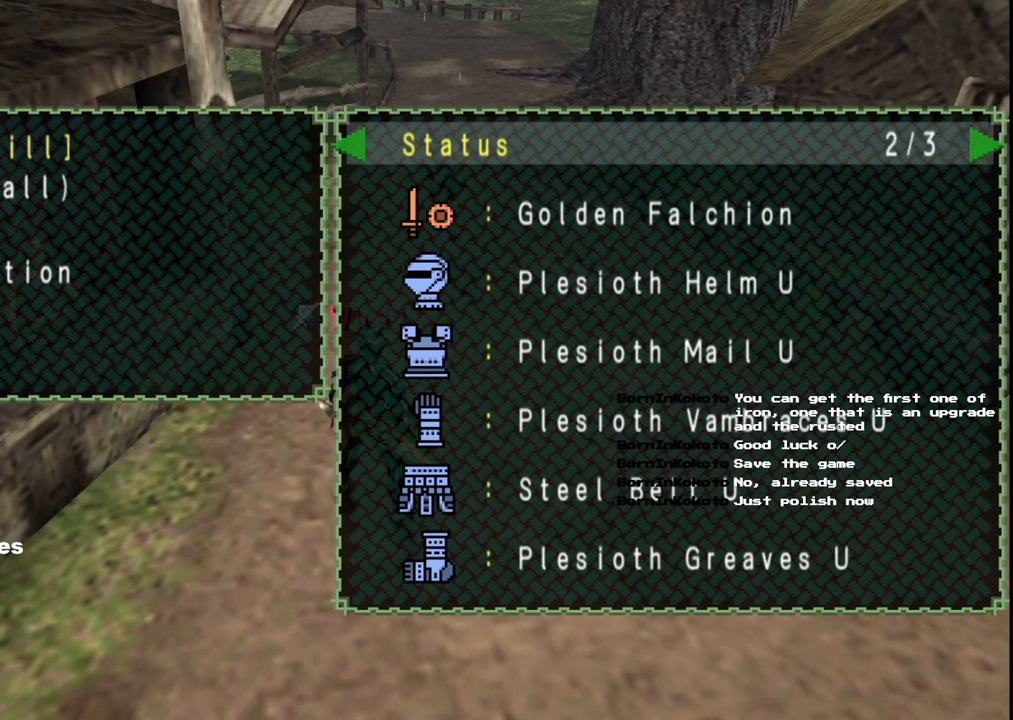
{"buttons": [], "left_stick": "up-right", "right_stick": "center", "events": [[183, "left_stick", "up-right"]]}
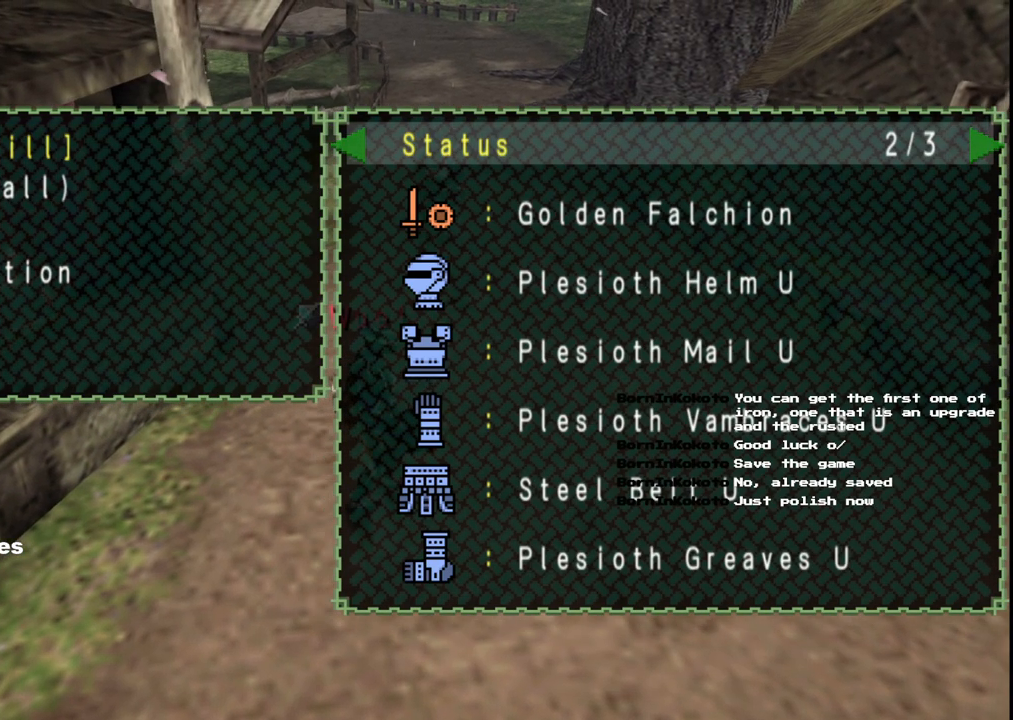
{"buttons": [], "left_stick": "down", "right_stick": "center", "events": [[50, "left_stick", "right"], [167, "left_stick", "down-right"], [433, "left_stick", "down"]]}
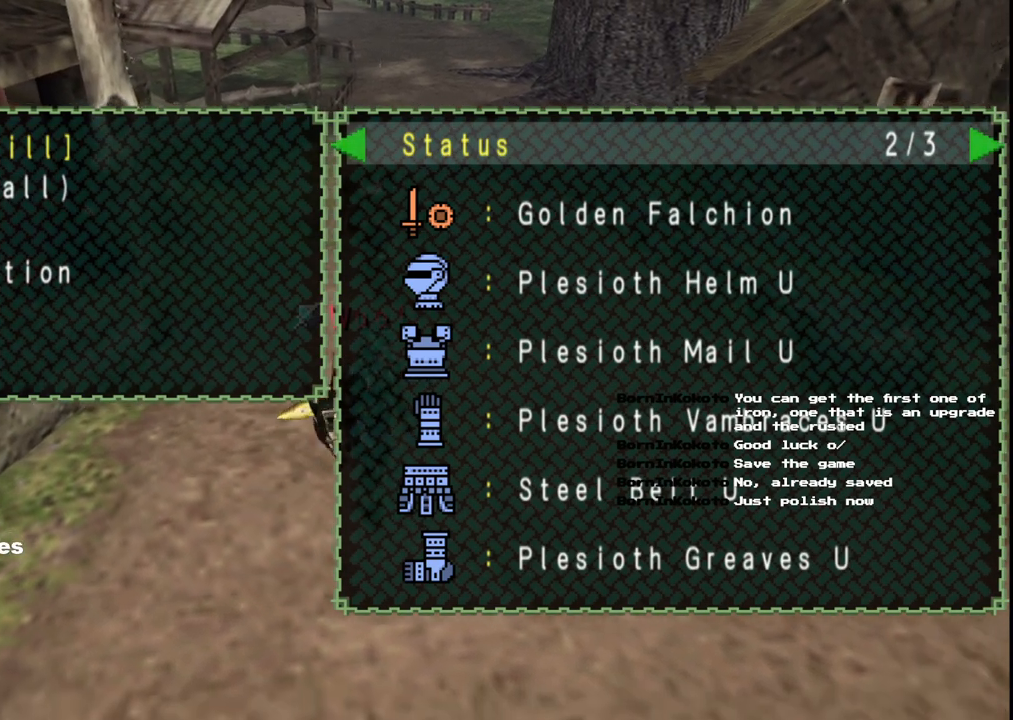
{"buttons": [], "left_stick": "center", "right_stick": "center", "events": [[17, "left_stick", "down-left"], [383, "left_stick", "center"]]}
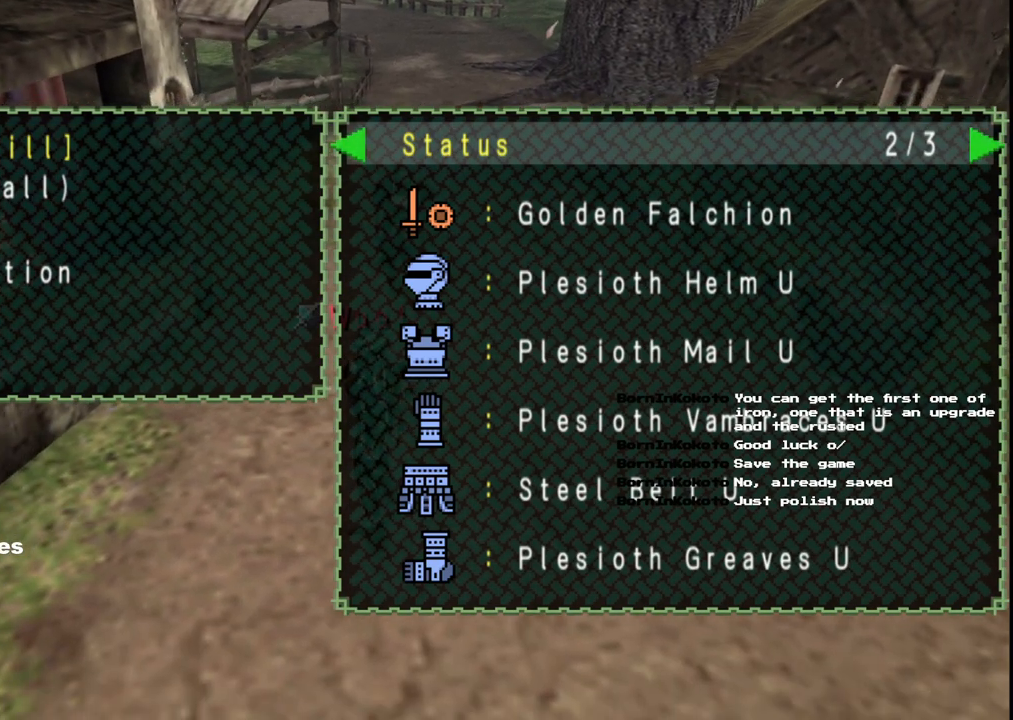
{"buttons": [], "left_stick": "down", "right_stick": "center", "events": [[200, "left_stick", "down"]]}
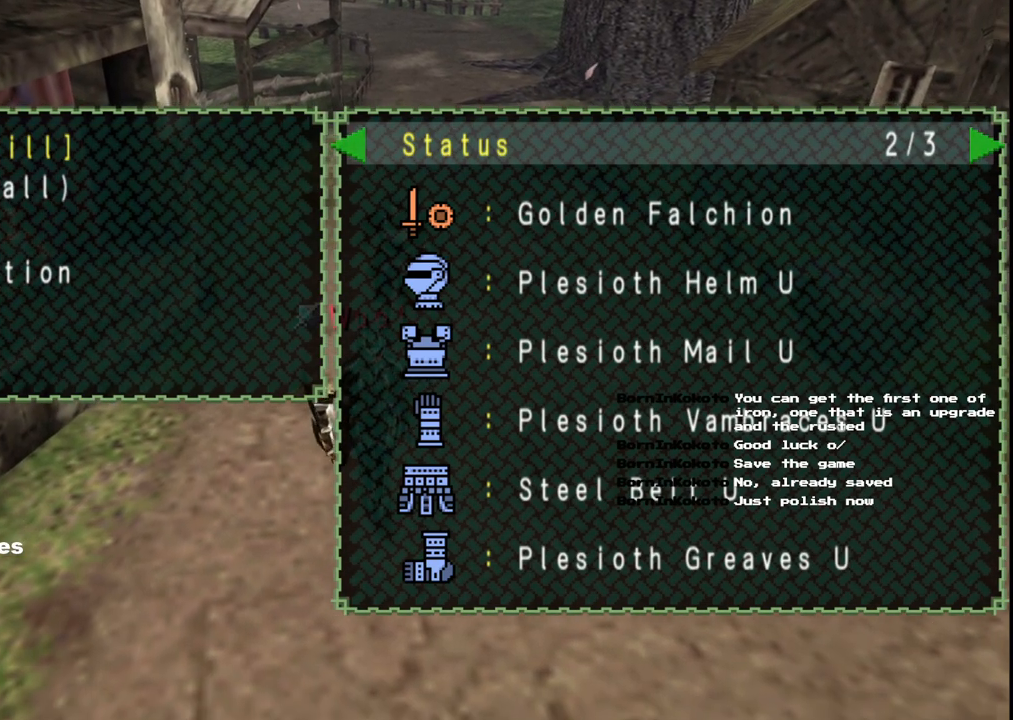
{"buttons": [], "left_stick": "center", "right_stick": "center", "events": [[83, "left_stick", "center"]]}
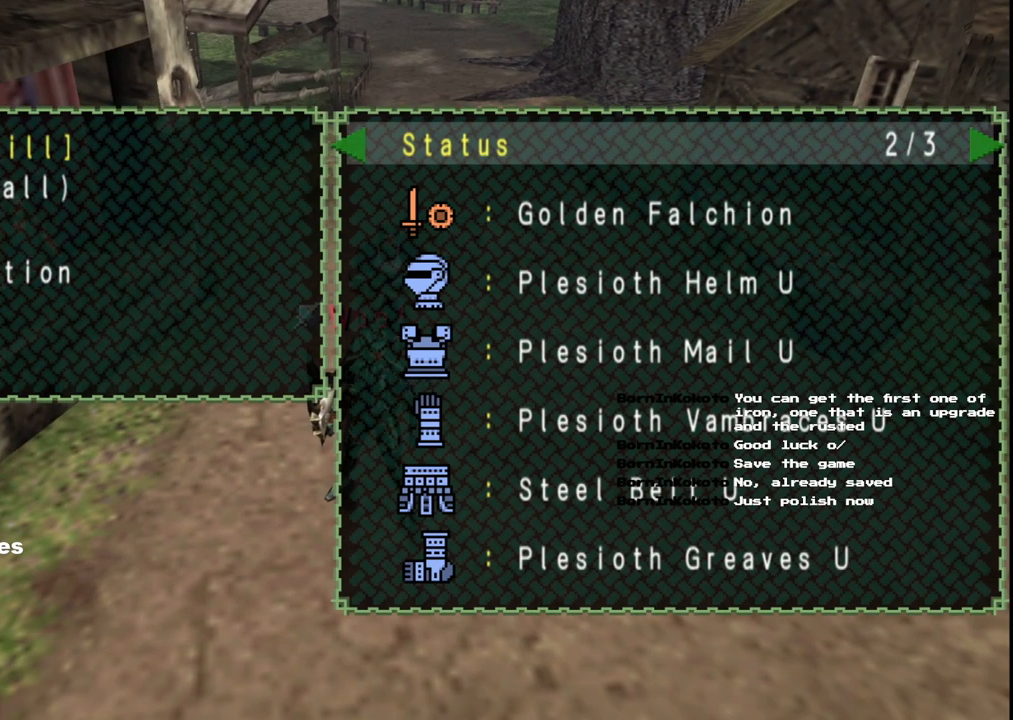
{"buttons": [], "left_stick": "center", "right_stick": "center", "events": []}
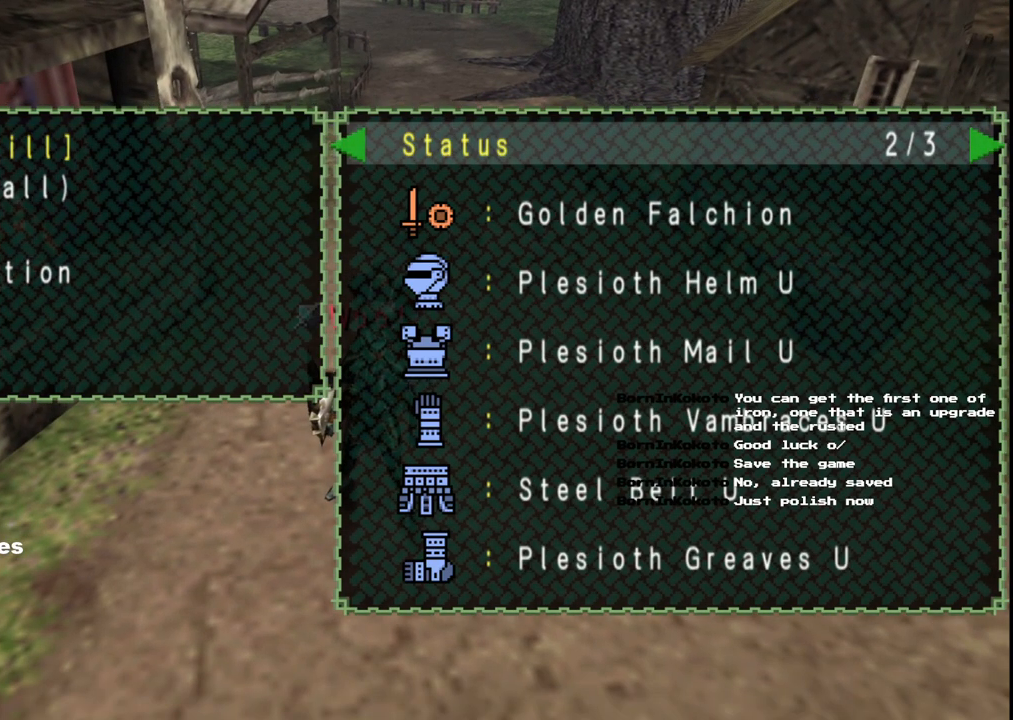
{"buttons": [], "left_stick": "center", "right_stick": "center", "events": []}
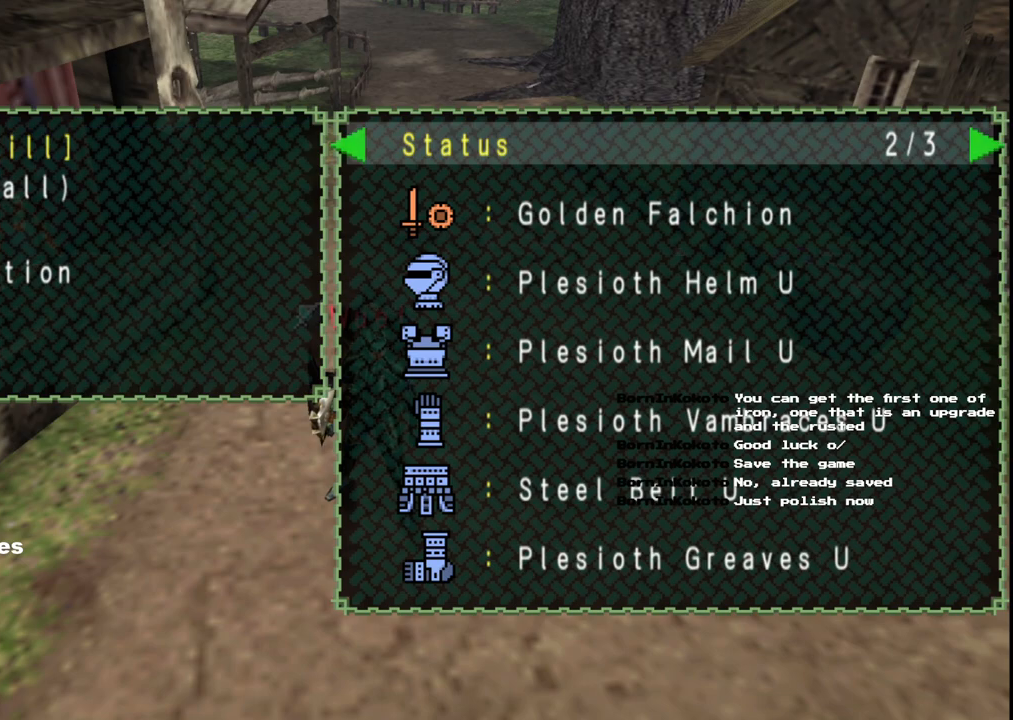
{"buttons": [], "left_stick": "center", "right_stick": "center", "events": []}
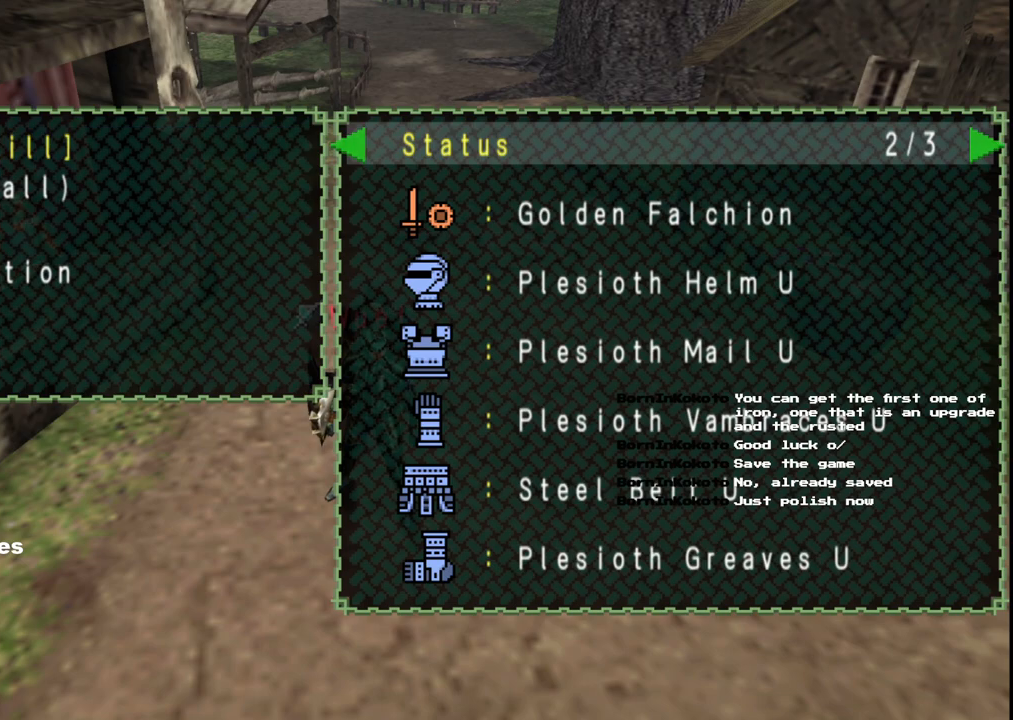
{"buttons": [], "left_stick": "center", "right_stick": "center", "events": []}
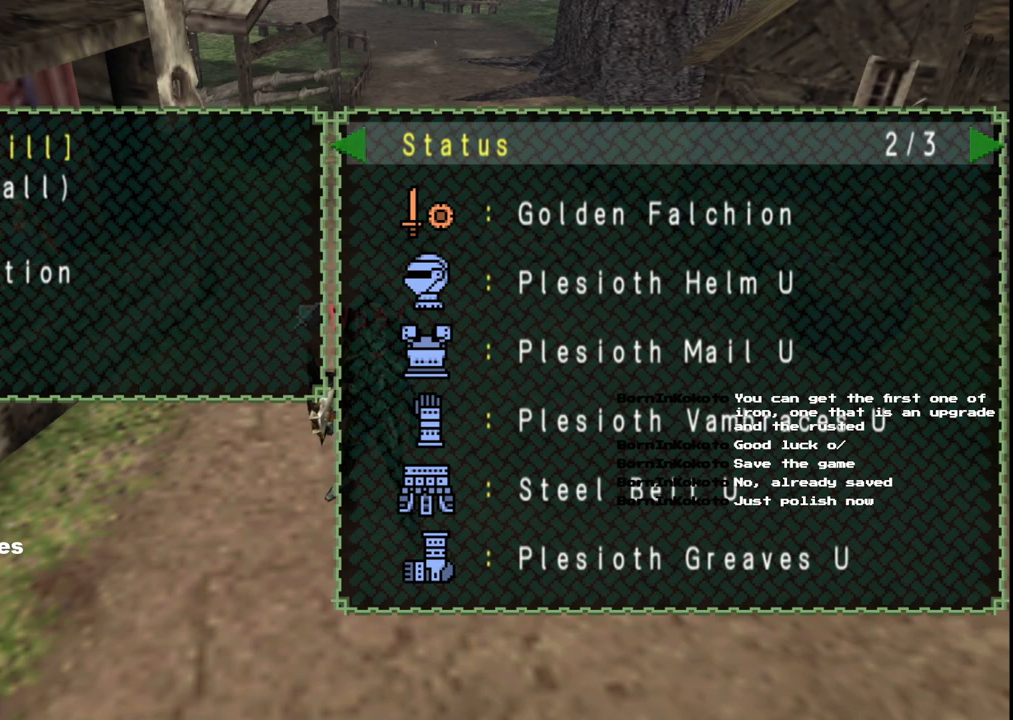
{"buttons": [], "left_stick": "center", "right_stick": "center", "events": []}